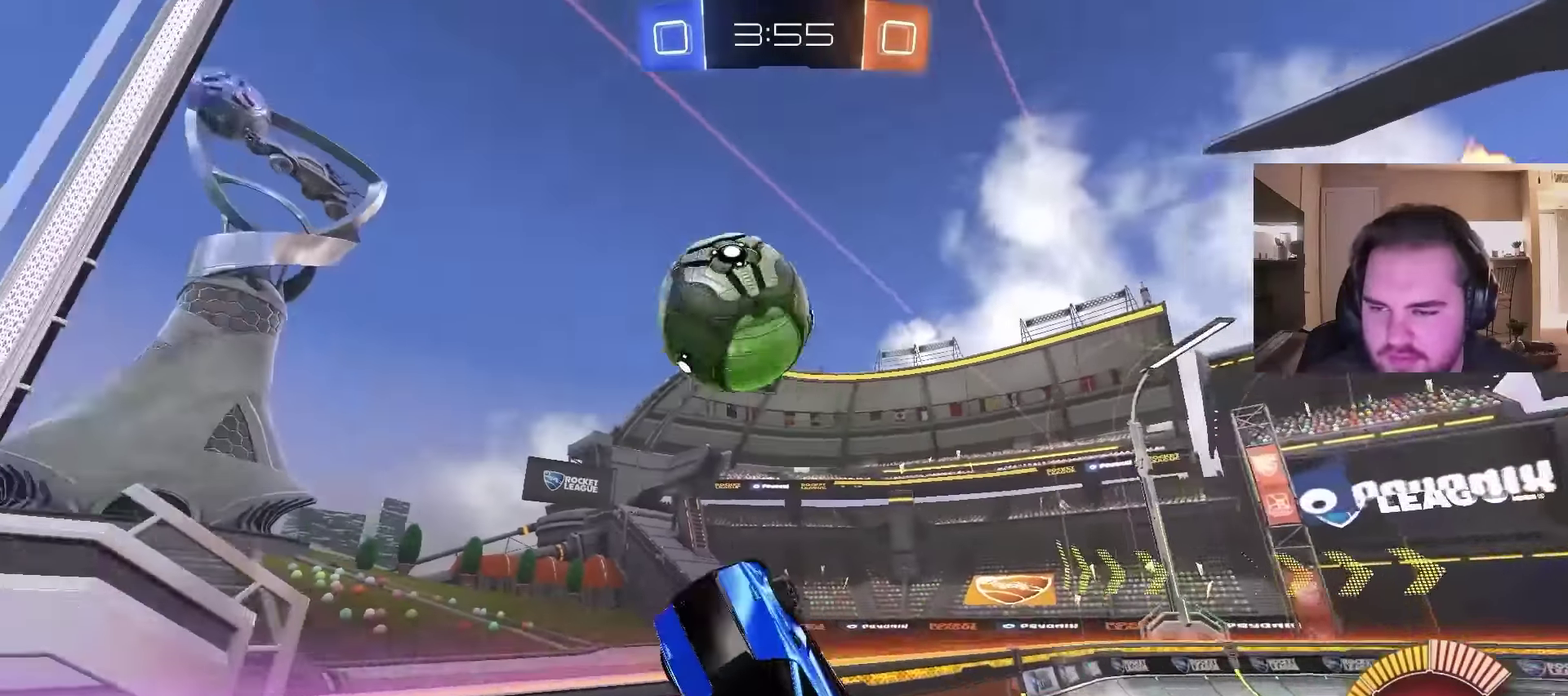
Gameplay with a controller (PlayStation layout); each line is a JSON object with the inputs held at the frame after it. "events" lists button and stick changes between this image and that frame as [ms after this image, input, new state], when the widget could be followed in between. Not read: L1.
{"buttons": ["R2"], "left_stick": "up-right", "right_stick": "center", "events": [[34, "left_stick", "down-left"], [234, "TRIANGLE", "down"], [334, "TRIANGLE", "up"], [500, "left_stick", "up-right"]]}
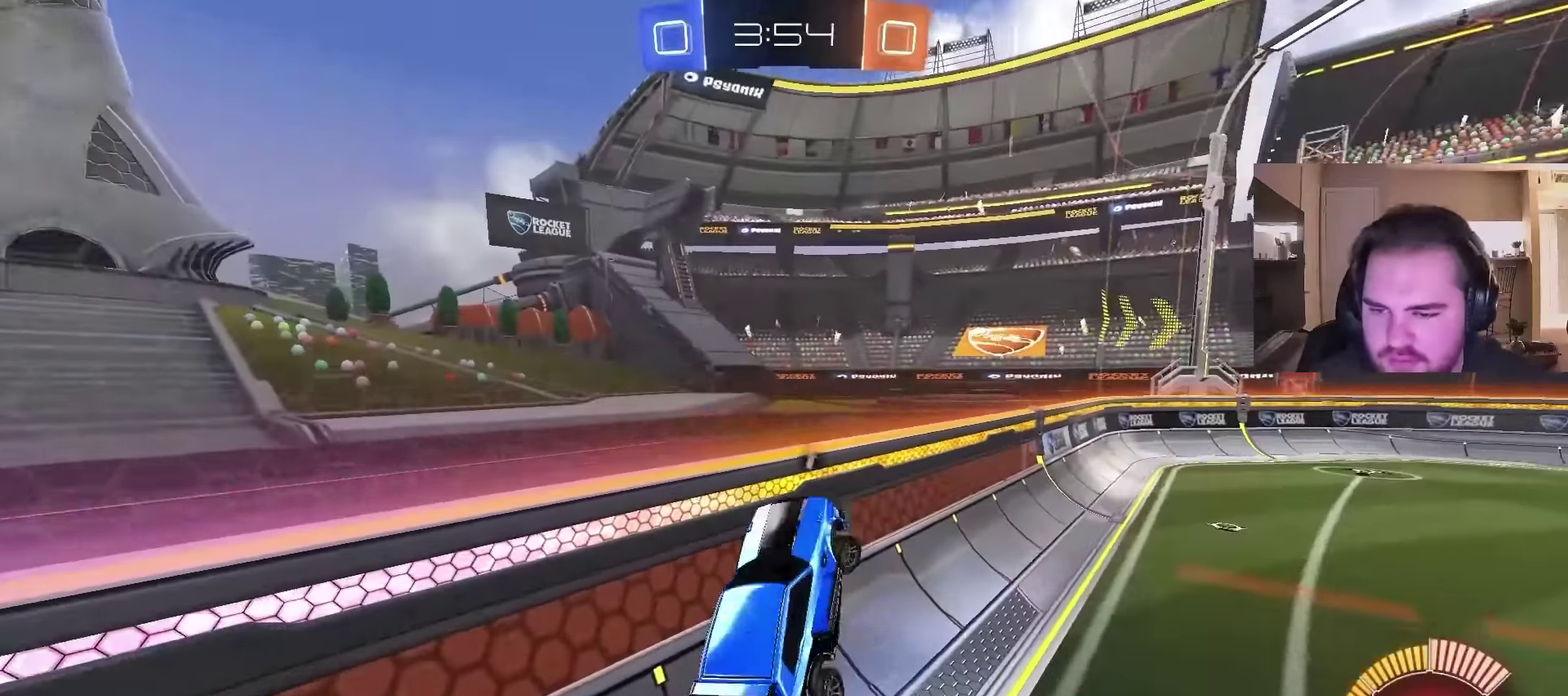
{"buttons": ["R2"], "left_stick": "center", "right_stick": "center", "events": [[100, "TRIANGLE", "down"], [167, "left_stick", "right"], [200, "TRIANGLE", "up"], [234, "left_stick", "center"]]}
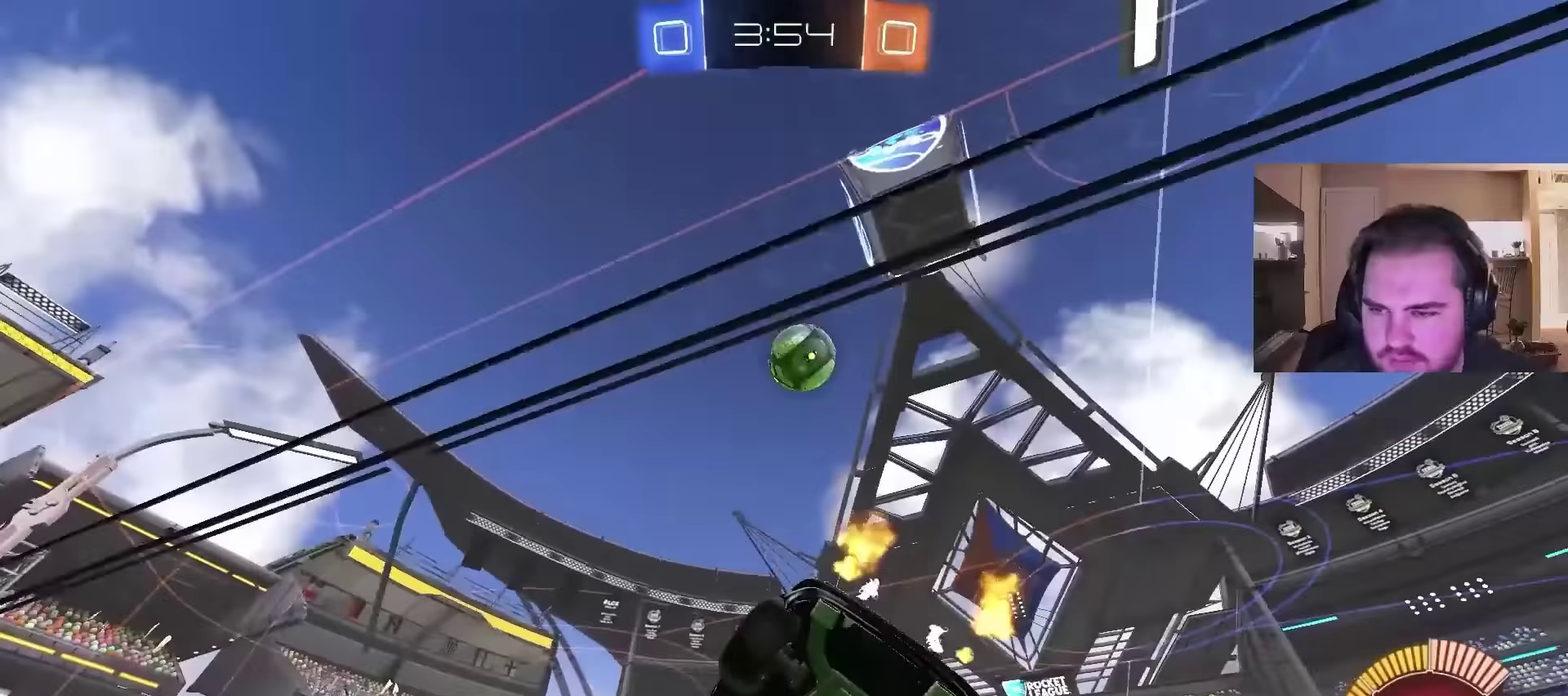
{"buttons": ["R2"], "left_stick": "center", "right_stick": "center", "events": [[134, "left_stick", "up-right"], [200, "left_stick", "center"], [334, "CROSS", "down"], [334, "left_stick", "up"], [400, "CROSS", "up"], [434, "left_stick", "center"]]}
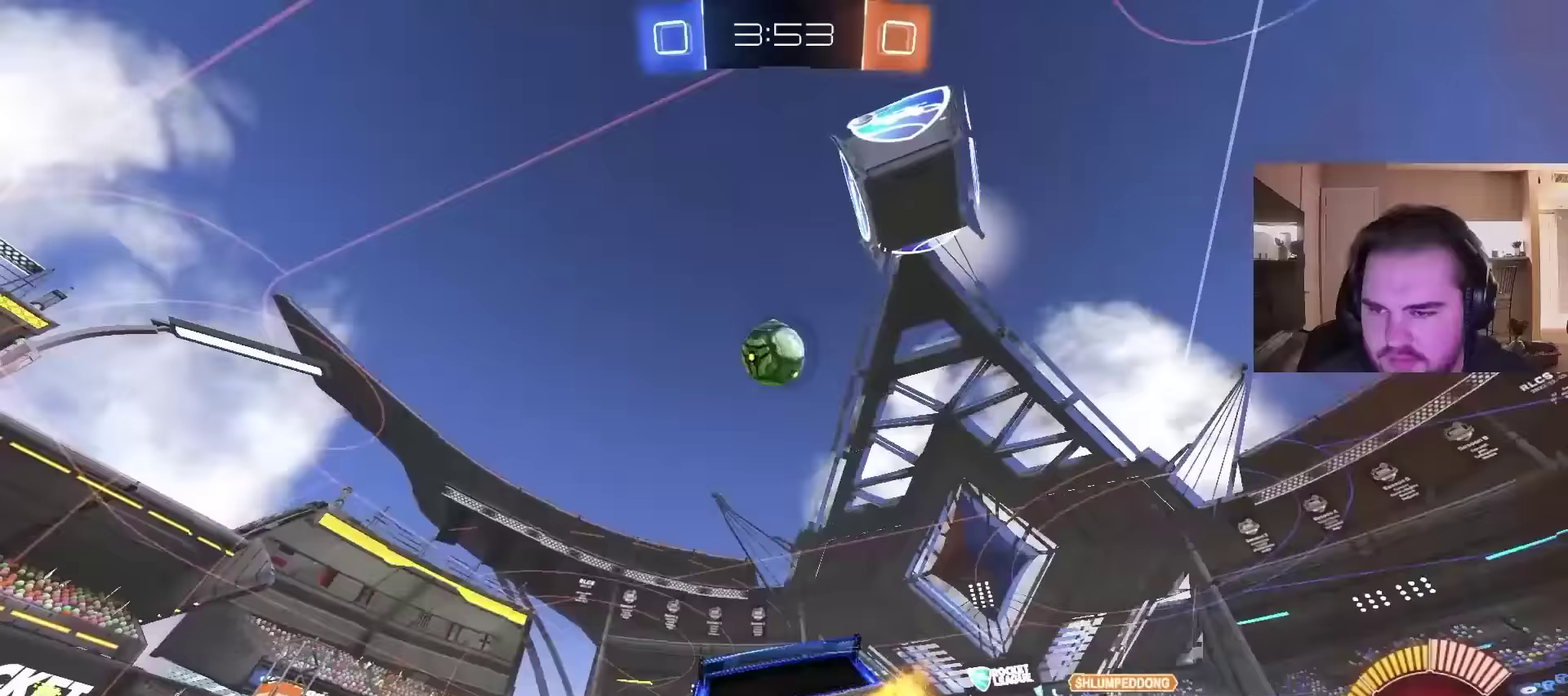
{"buttons": ["R2"], "left_stick": "left", "right_stick": "center", "events": [[233, "left_stick", "down"], [333, "left_stick", "center"], [400, "left_stick", "left"]]}
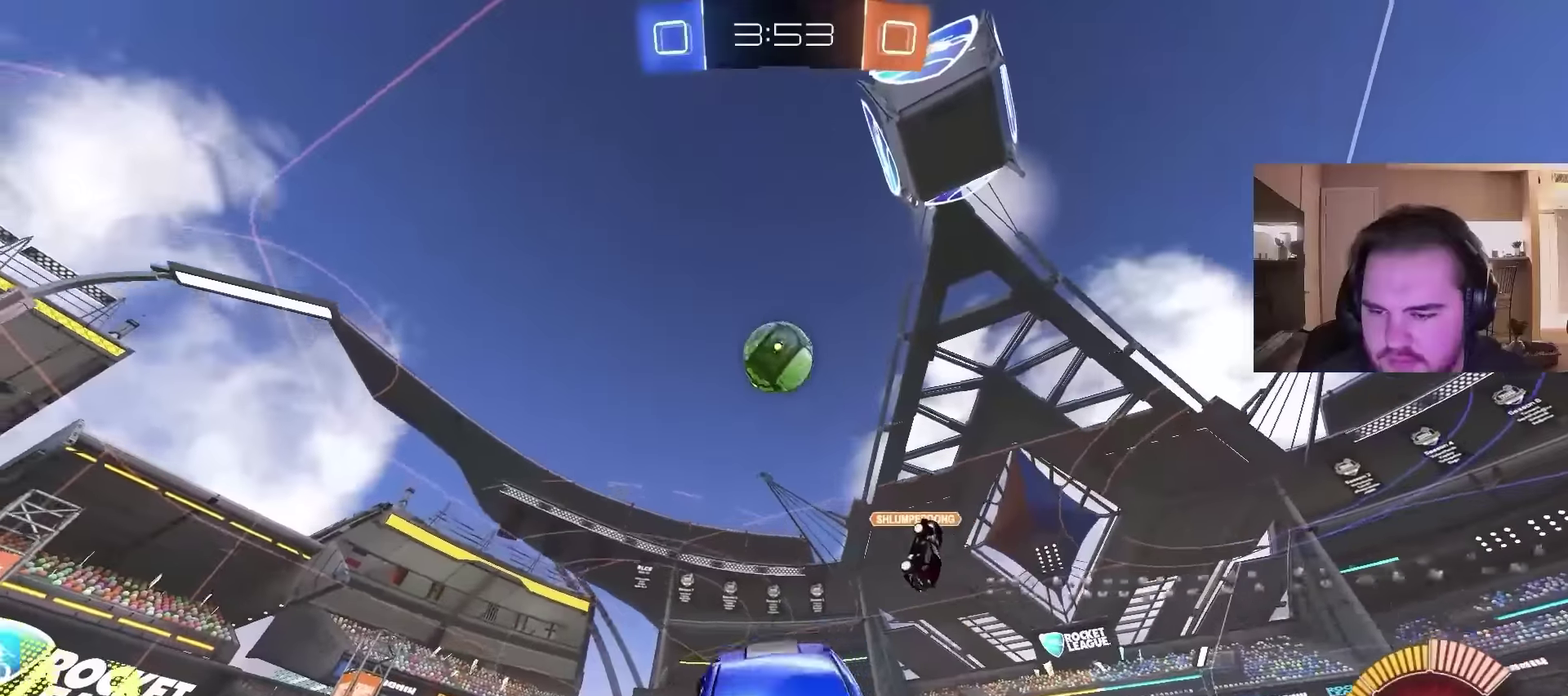
{"buttons": ["R2"], "left_stick": "left", "right_stick": "center", "events": [[100, "left_stick", "up-right"], [233, "left_stick", "left"]]}
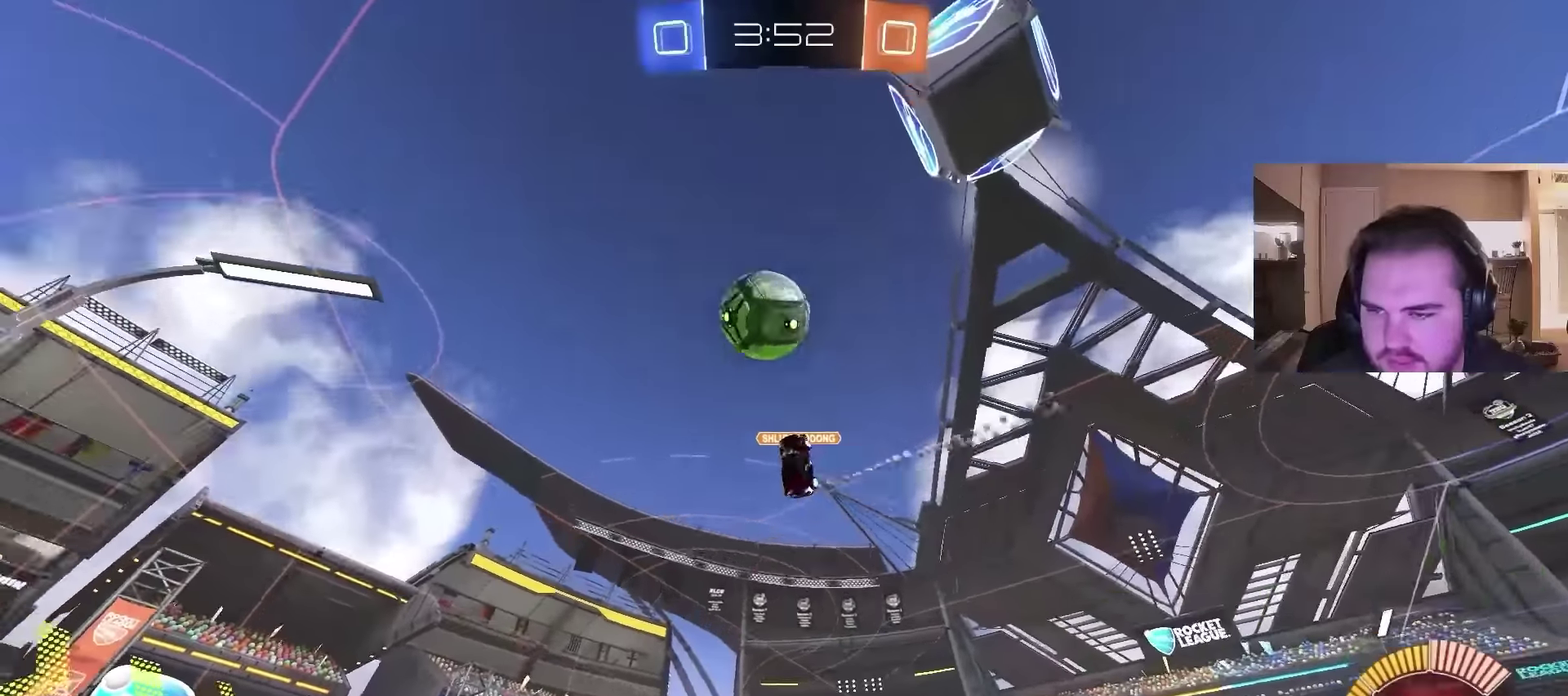
{"buttons": ["R2"], "left_stick": "left", "right_stick": "center", "events": [[233, "TRIANGLE", "down"], [367, "TRIANGLE", "up"]]}
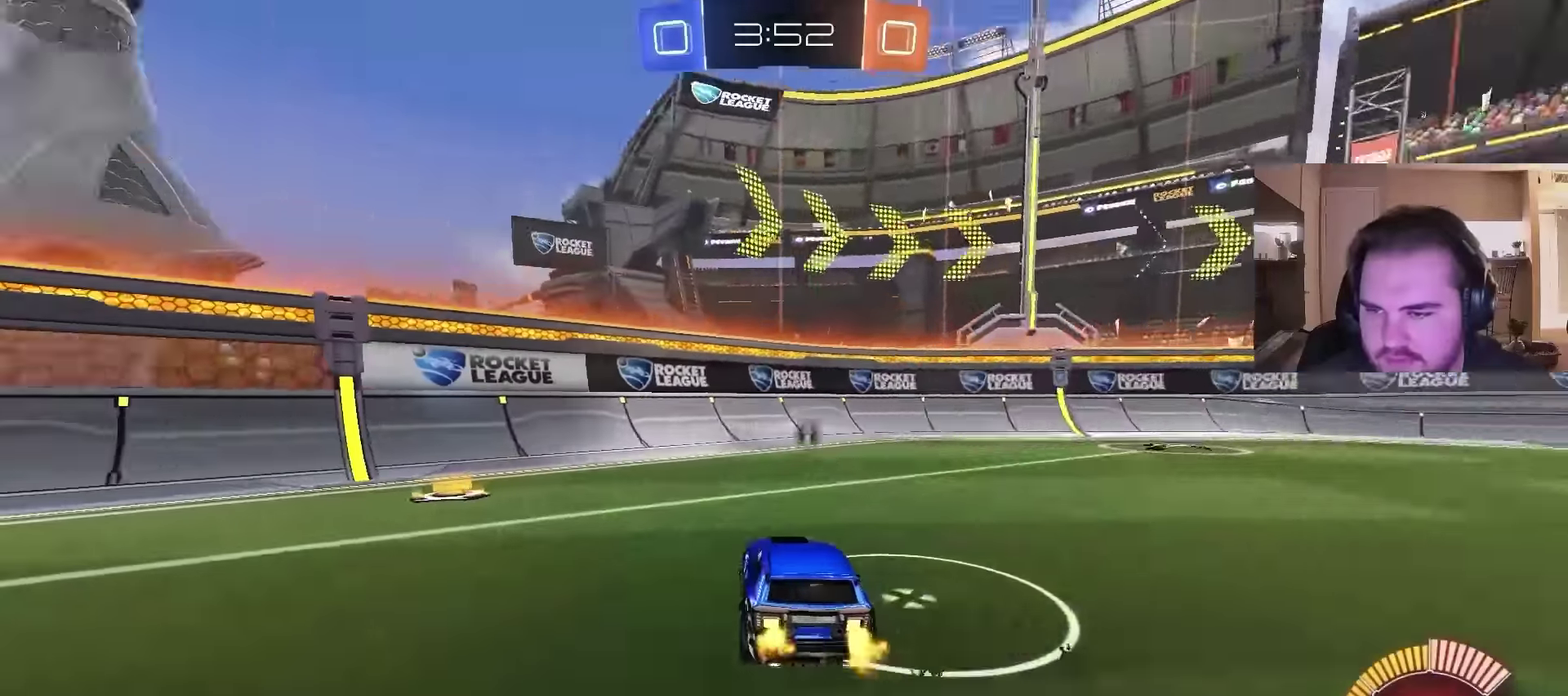
{"buttons": ["R2"], "left_stick": "right", "right_stick": "center", "events": [[267, "TRIANGLE", "down"], [300, "left_stick", "center"], [367, "TRIANGLE", "up"], [367, "left_stick", "right"]]}
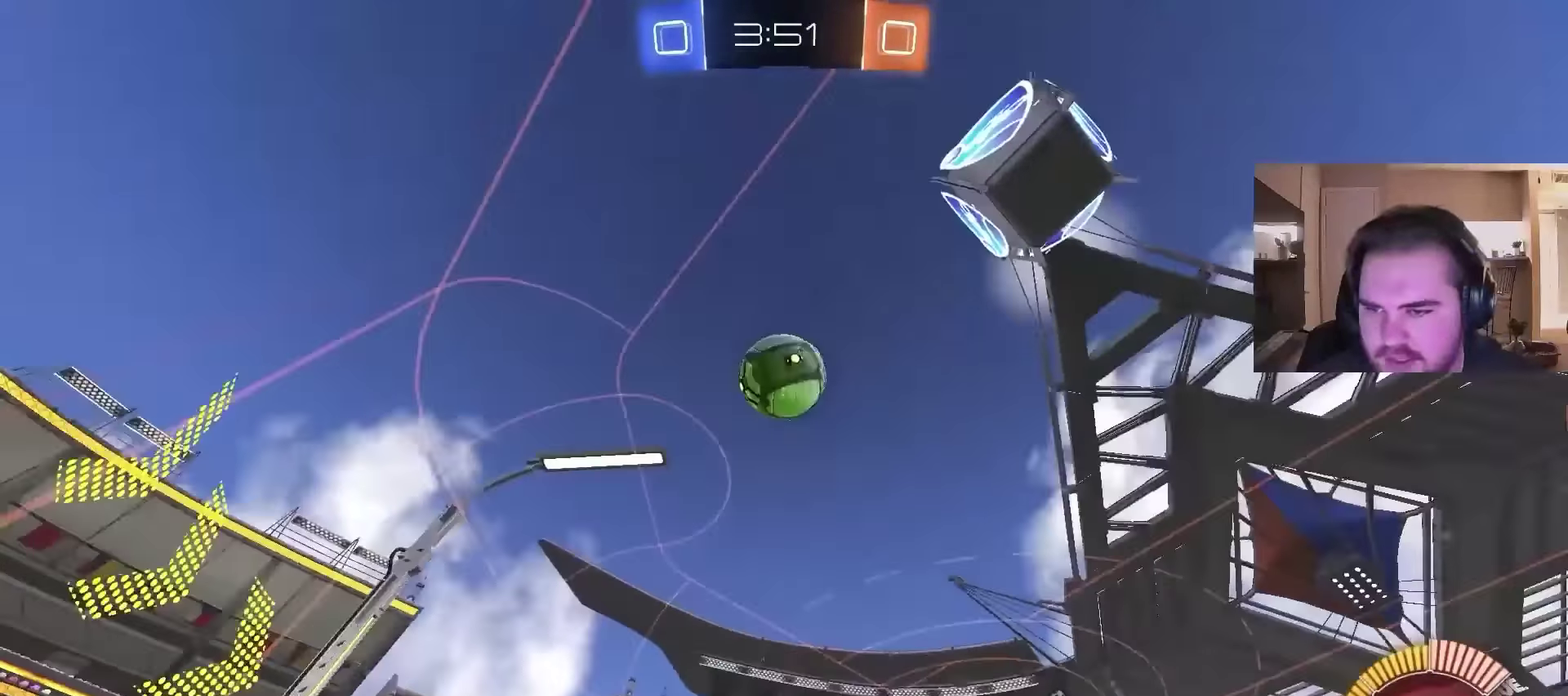
{"buttons": ["R2"], "left_stick": "center", "right_stick": "center", "events": [[200, "left_stick", "center"], [300, "left_stick", "right"], [500, "left_stick", "center"]]}
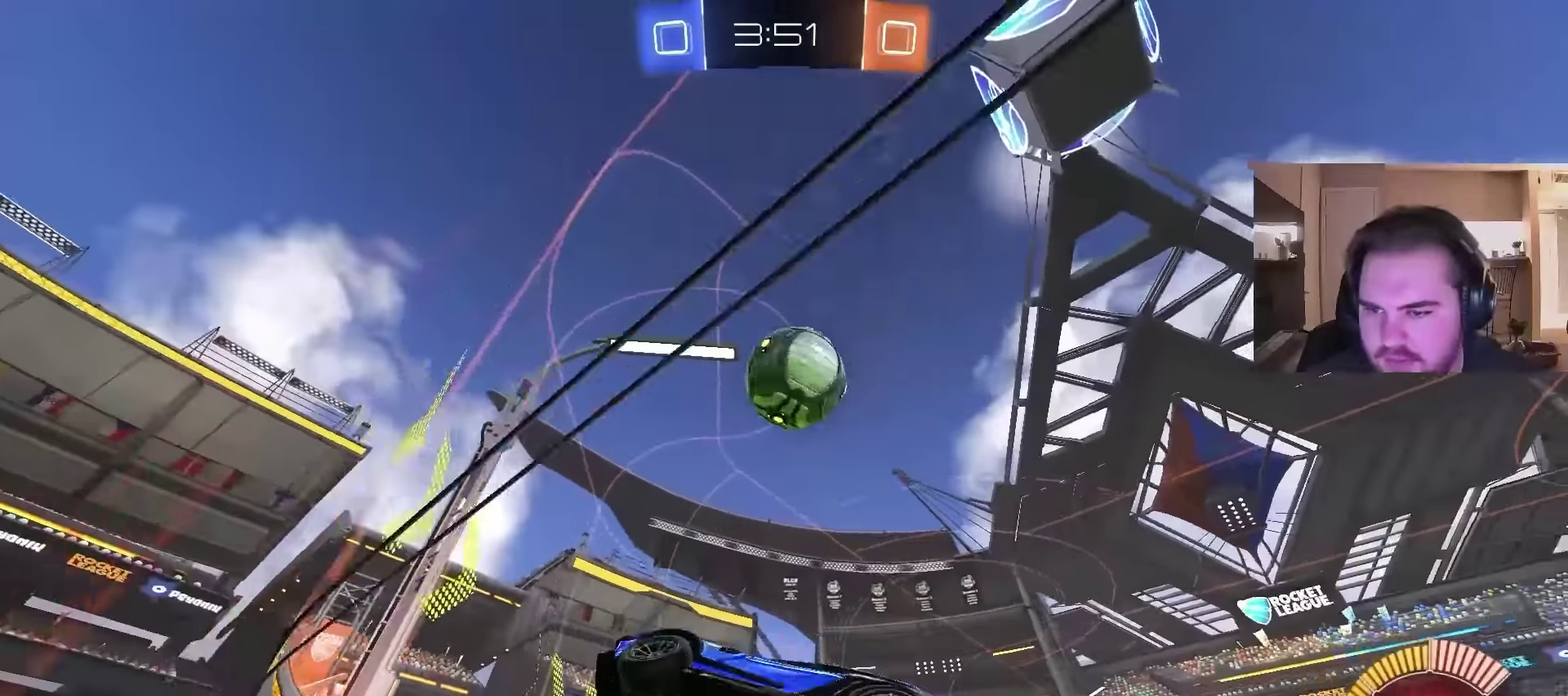
{"buttons": ["CROSS", "R2"], "left_stick": "up-right", "right_stick": "center", "events": [[100, "left_stick", "left"], [267, "left_stick", "center"], [300, "CROSS", "down"], [333, "left_stick", "up-right"]]}
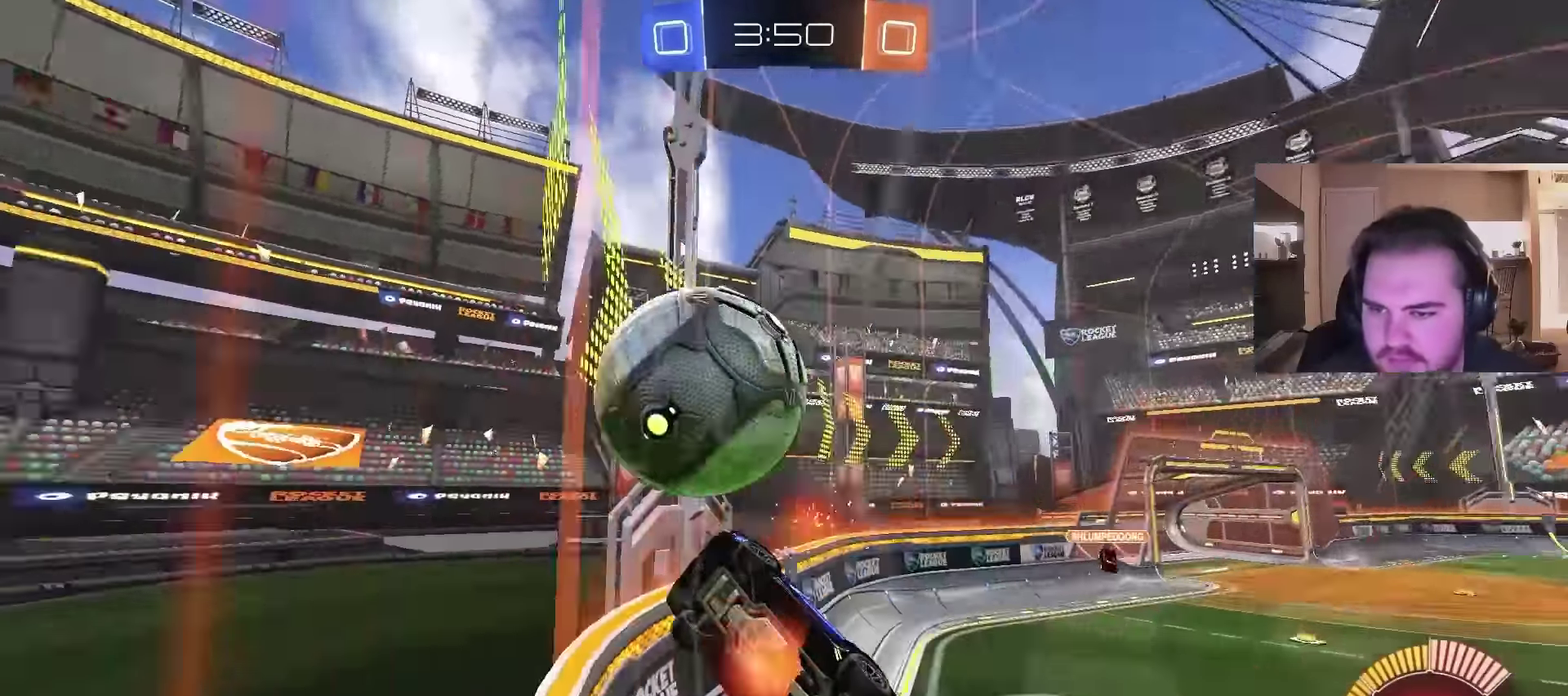
{"buttons": [], "left_stick": "right", "right_stick": "center", "events": [[200, "CROSS", "up"], [233, "left_stick", "center"], [433, "R2", "up"], [433, "left_stick", "right"]]}
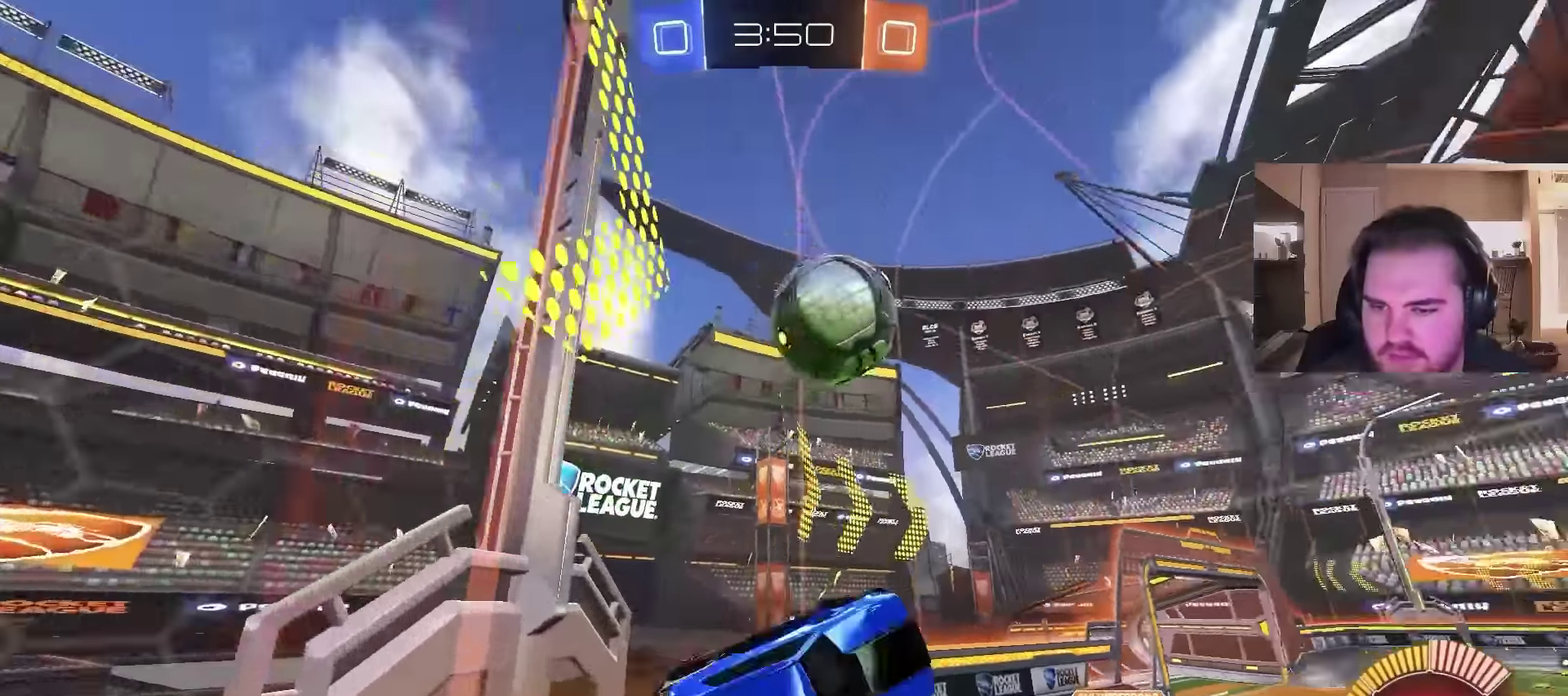
{"buttons": ["R2"], "left_stick": "right", "right_stick": "center", "events": [[233, "R2", "down"]]}
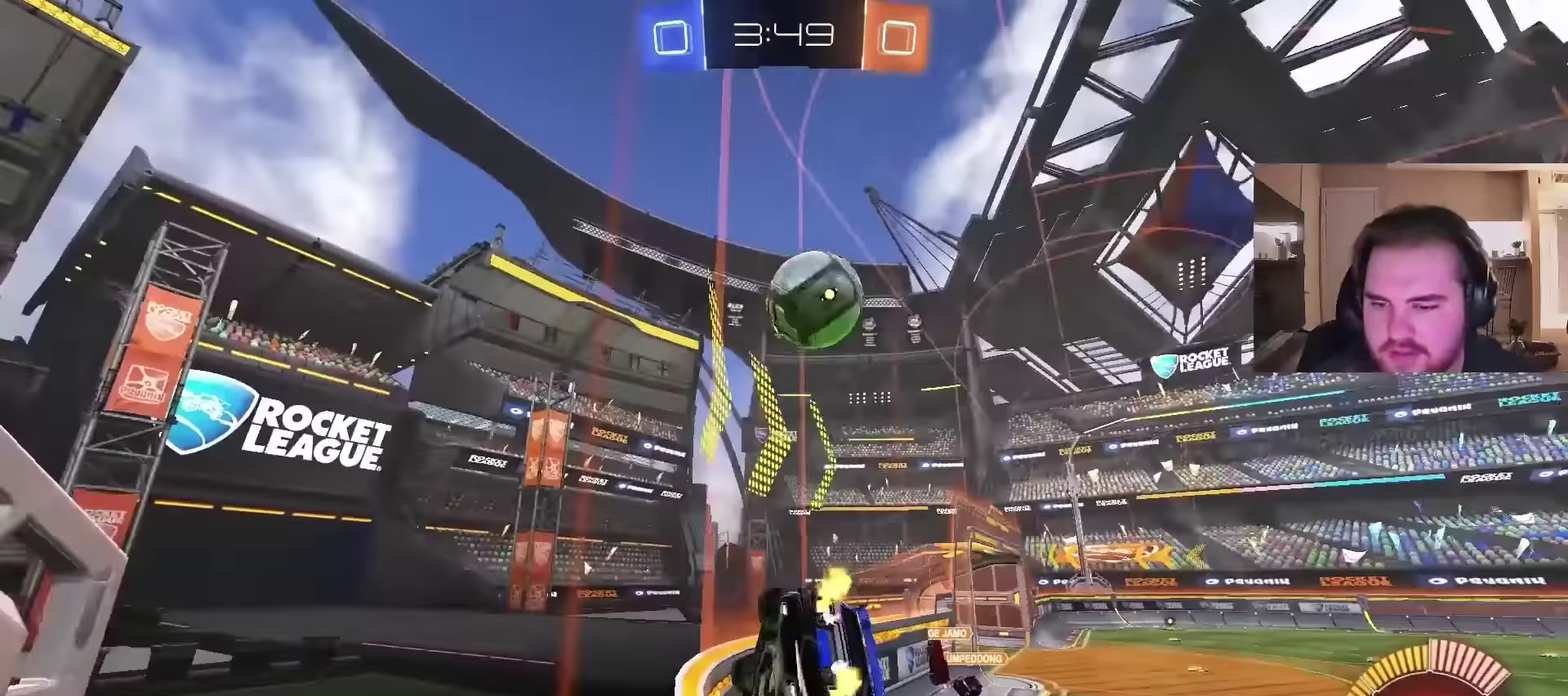
{"buttons": ["R2"], "left_stick": "right", "right_stick": "center", "events": []}
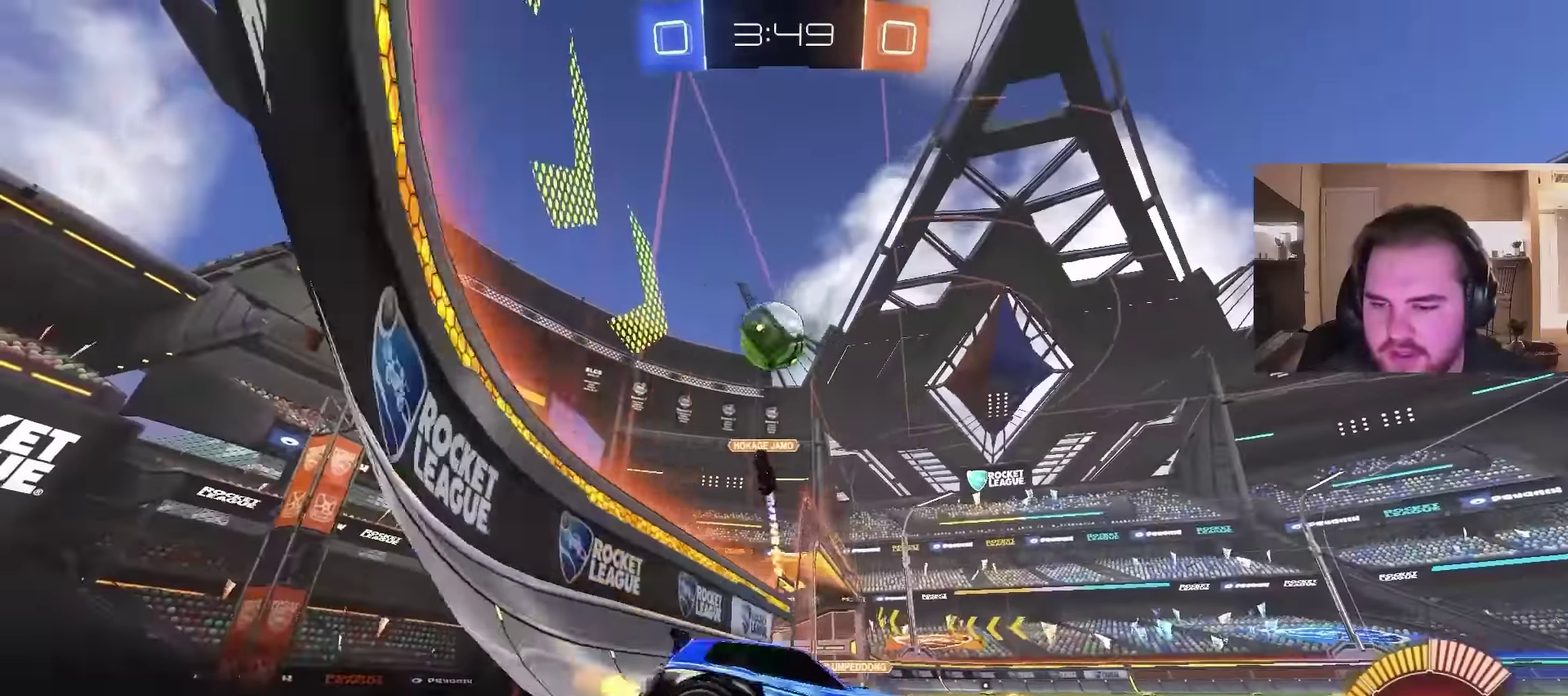
{"buttons": ["TRIANGLE", "R2"], "left_stick": "center", "right_stick": "center", "events": [[167, "left_stick", "up-right"], [333, "left_stick", "center"], [500, "TRIANGLE", "down"]]}
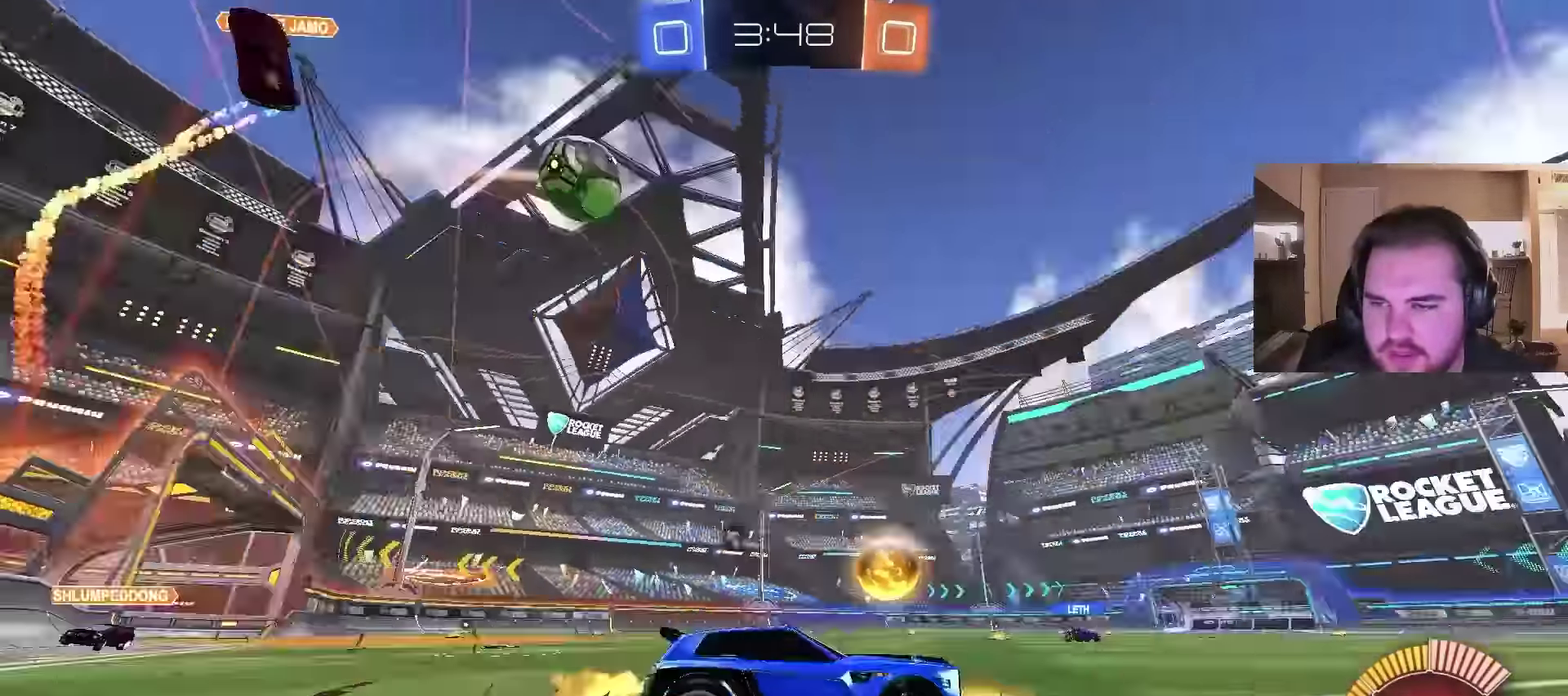
{"buttons": ["CROSS", "R2"], "left_stick": "up-left", "right_stick": "center", "events": [[100, "TRIANGLE", "up"], [200, "CROSS", "down"], [200, "left_stick", "up"], [267, "left_stick", "up-left"]]}
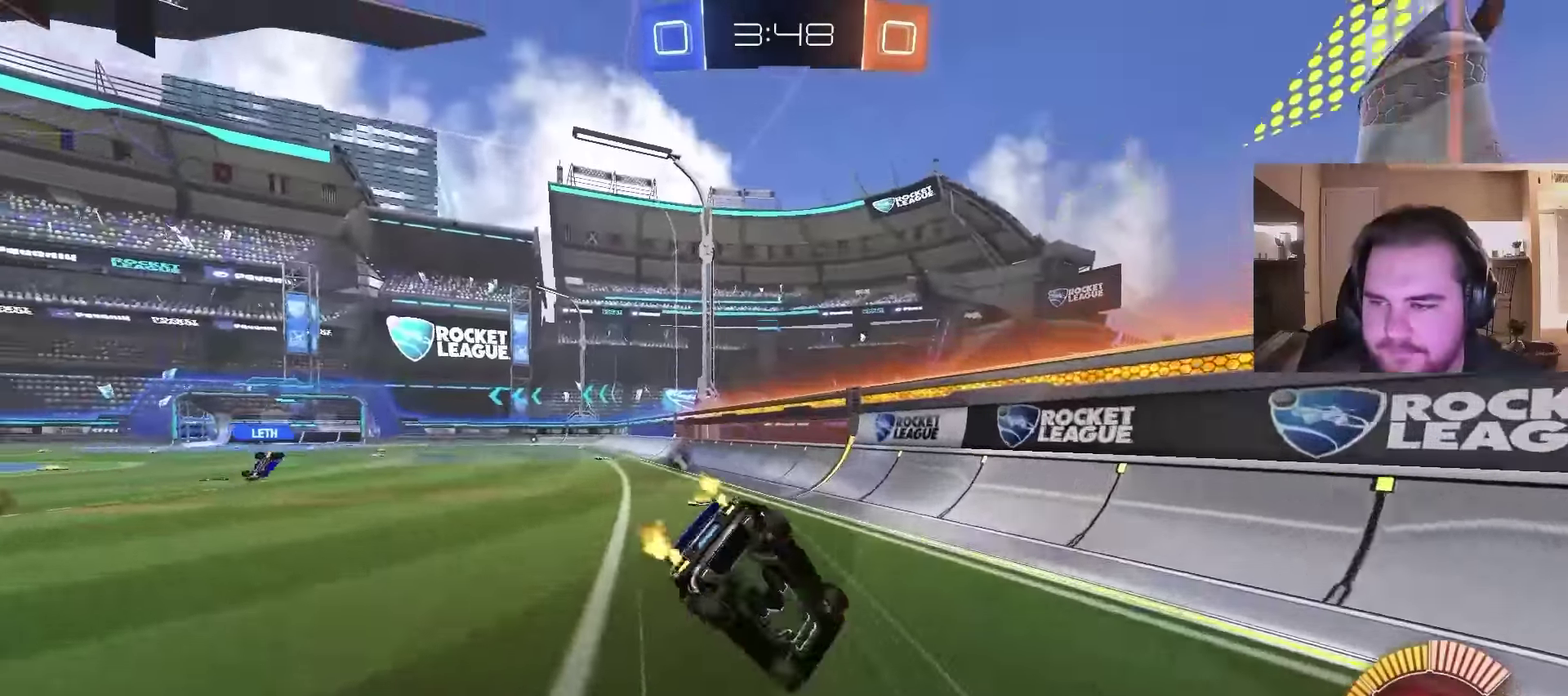
{"buttons": ["R2"], "left_stick": "center", "right_stick": "center", "events": [[33, "CROSS", "up"], [67, "TRIANGLE", "down"], [67, "left_stick", "center"], [133, "TRIANGLE", "up"]]}
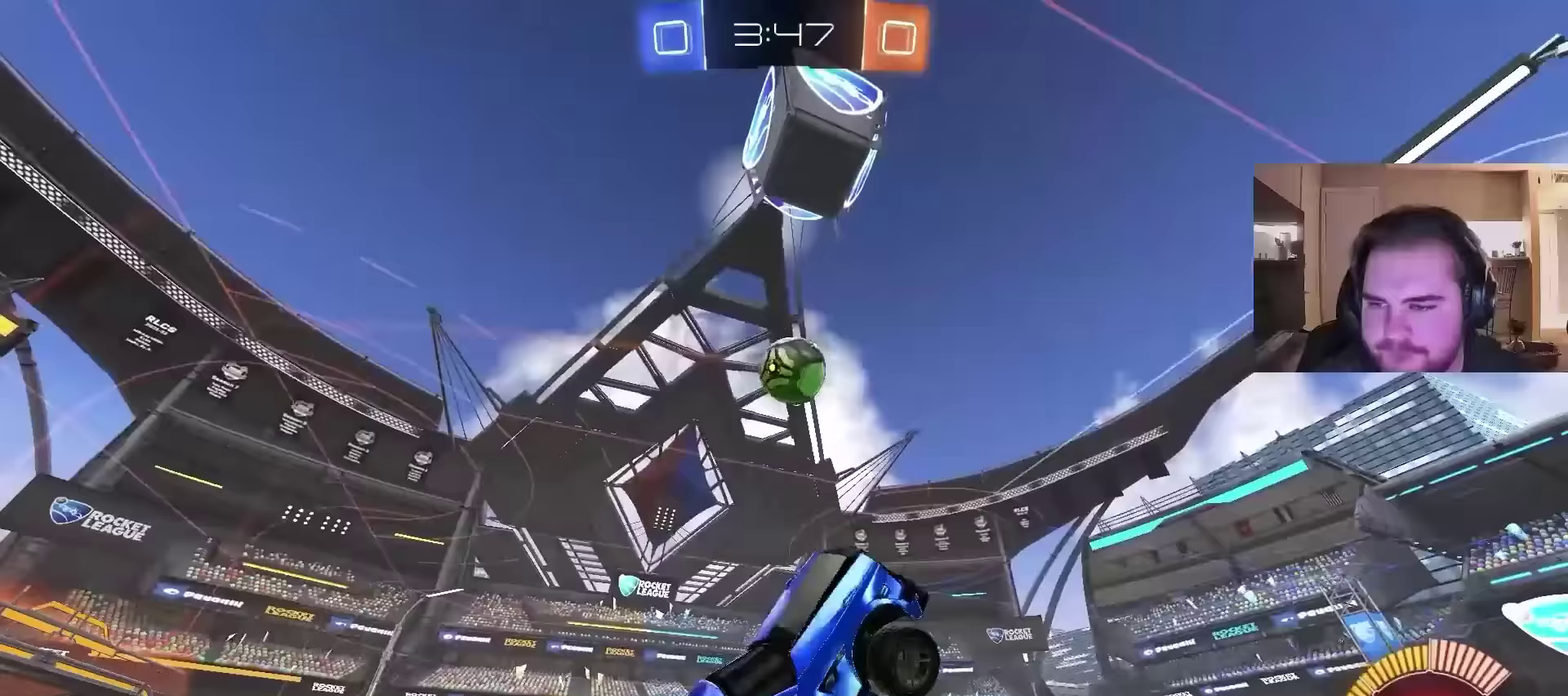
{"buttons": ["R2"], "left_stick": "up-left", "right_stick": "center", "events": [[300, "left_stick", "left"], [367, "left_stick", "up-left"]]}
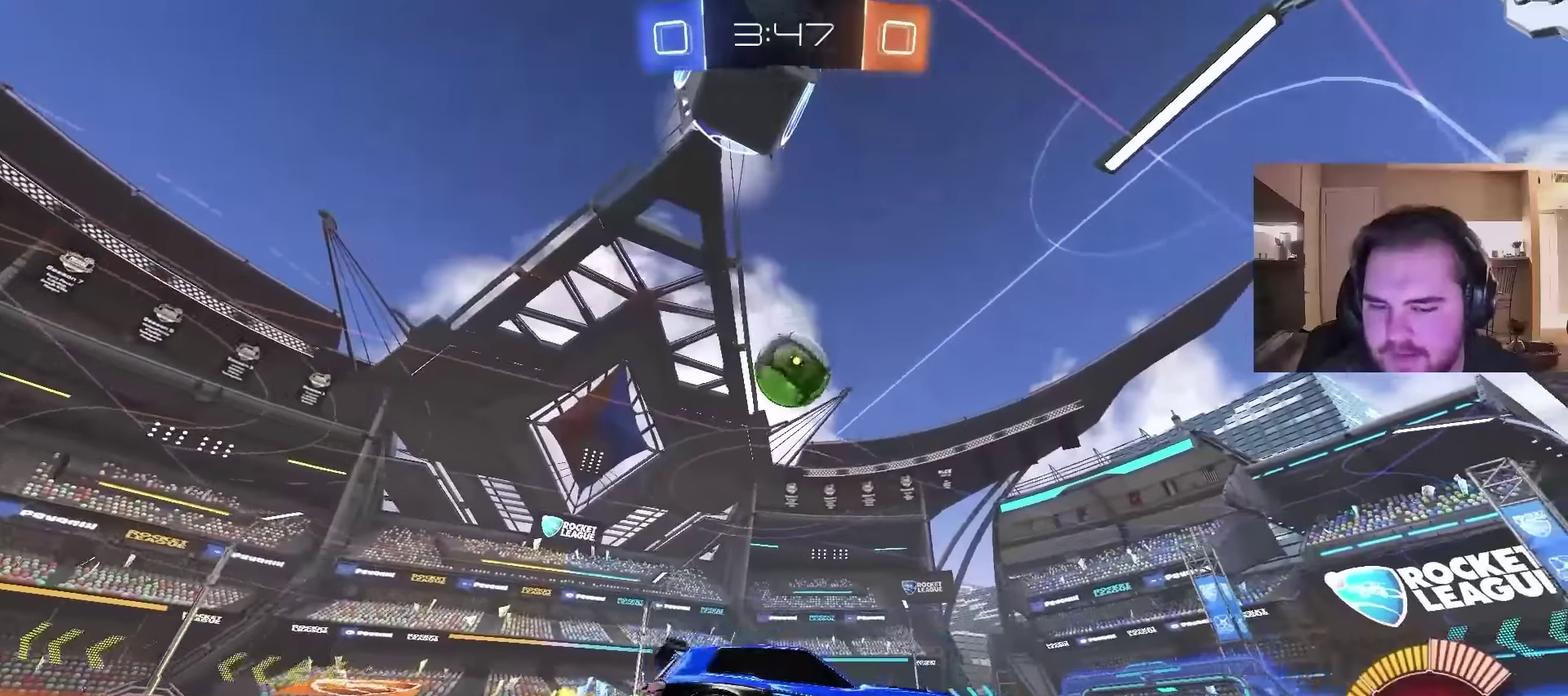
{"buttons": ["CROSS", "R2"], "left_stick": "up-right", "right_stick": "center", "events": [[300, "left_stick", "center"], [433, "left_stick", "up-right"], [500, "CROSS", "down"]]}
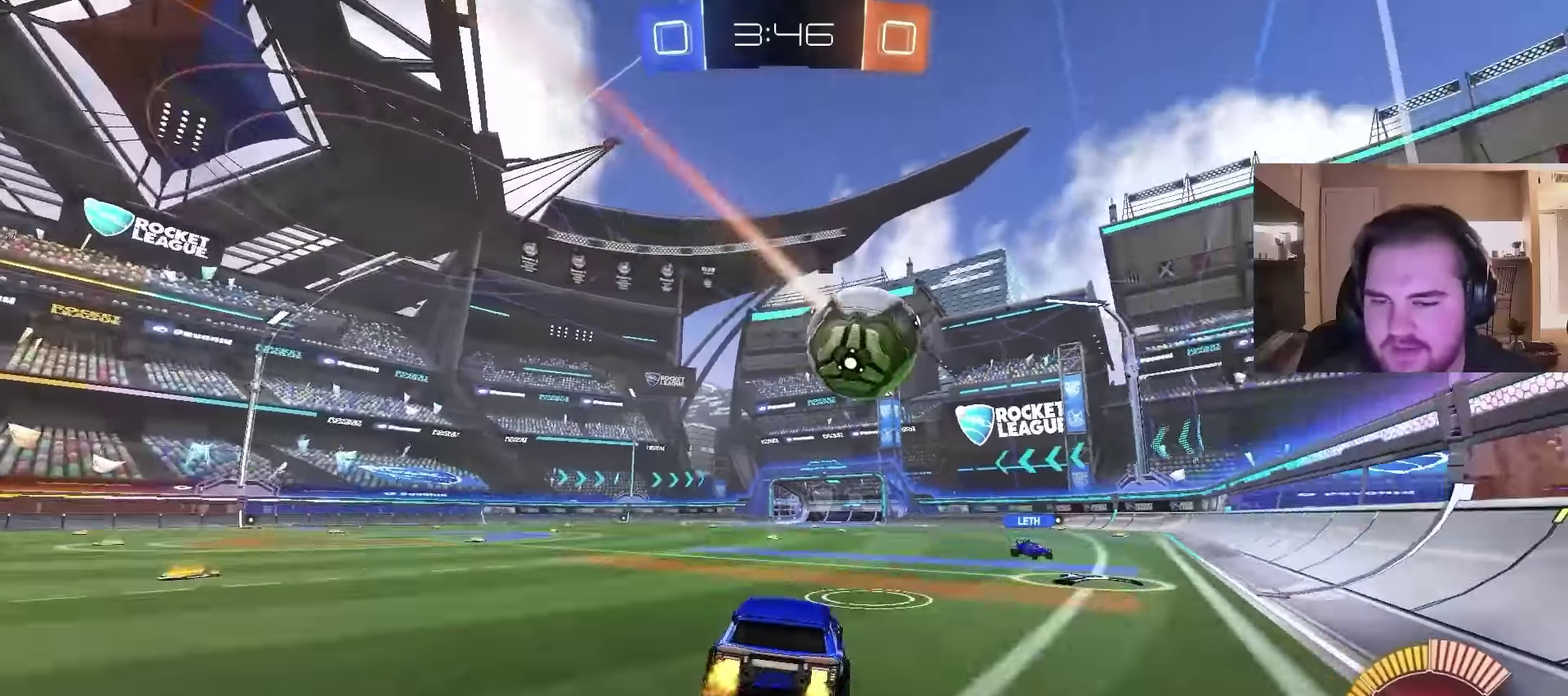
{"buttons": [], "left_stick": "center", "right_stick": "center", "events": [[233, "CROSS", "up"], [333, "left_stick", "center"], [467, "R2", "up"]]}
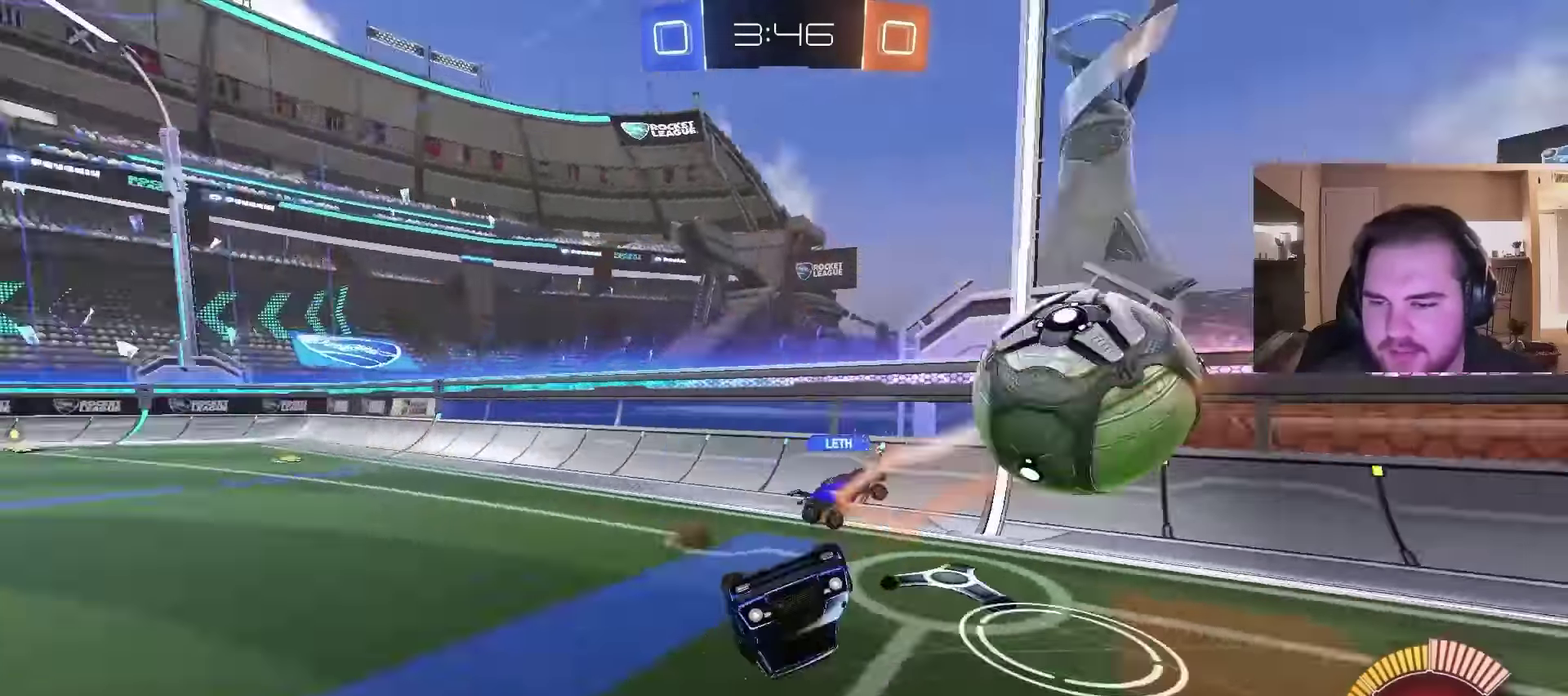
{"buttons": ["R2"], "left_stick": "left", "right_stick": "center", "events": [[100, "R2", "down"], [467, "left_stick", "left"]]}
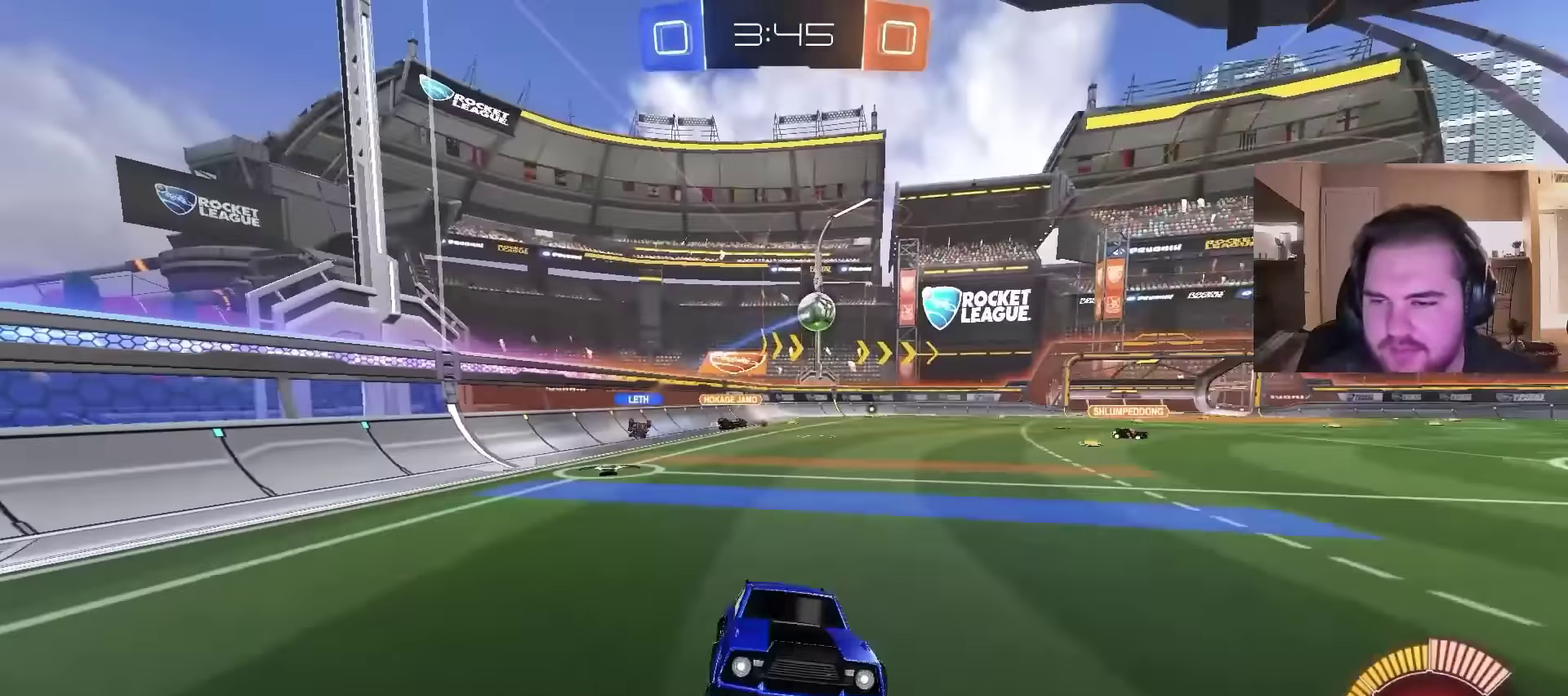
{"buttons": ["R2"], "left_stick": "left", "right_stick": "center", "events": []}
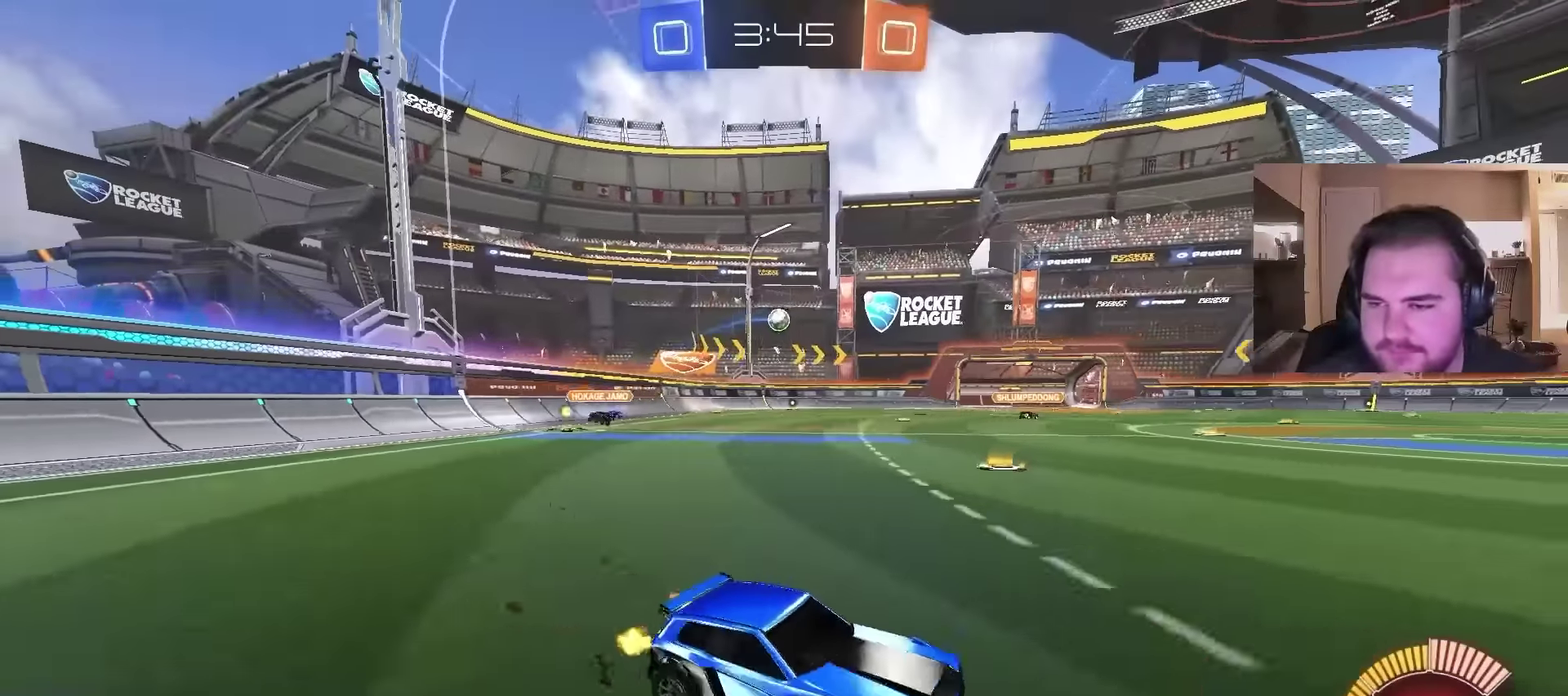
{"buttons": ["R2"], "left_stick": "up-left", "right_stick": "center", "events": [[200, "left_stick", "up-left"]]}
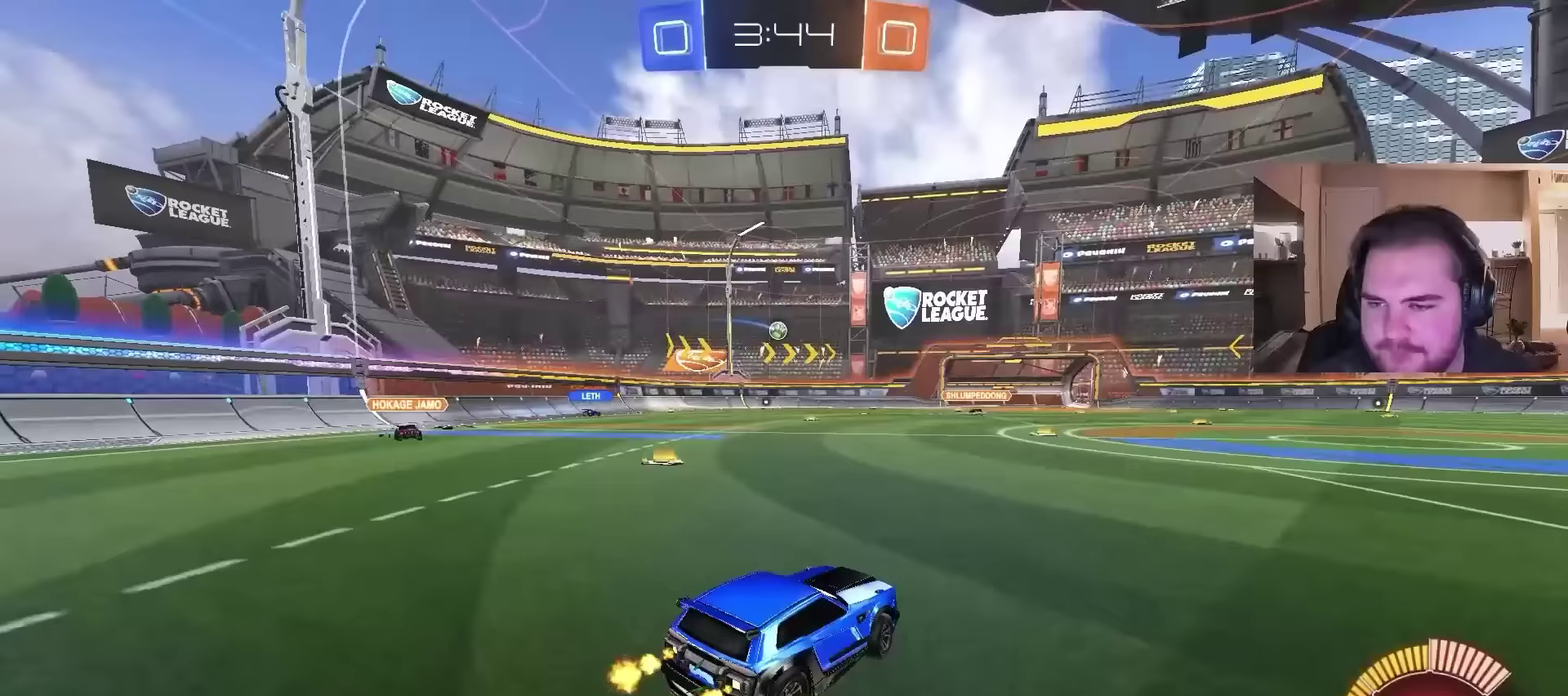
{"buttons": ["R2"], "left_stick": "up", "right_stick": "center", "events": [[467, "left_stick", "up"]]}
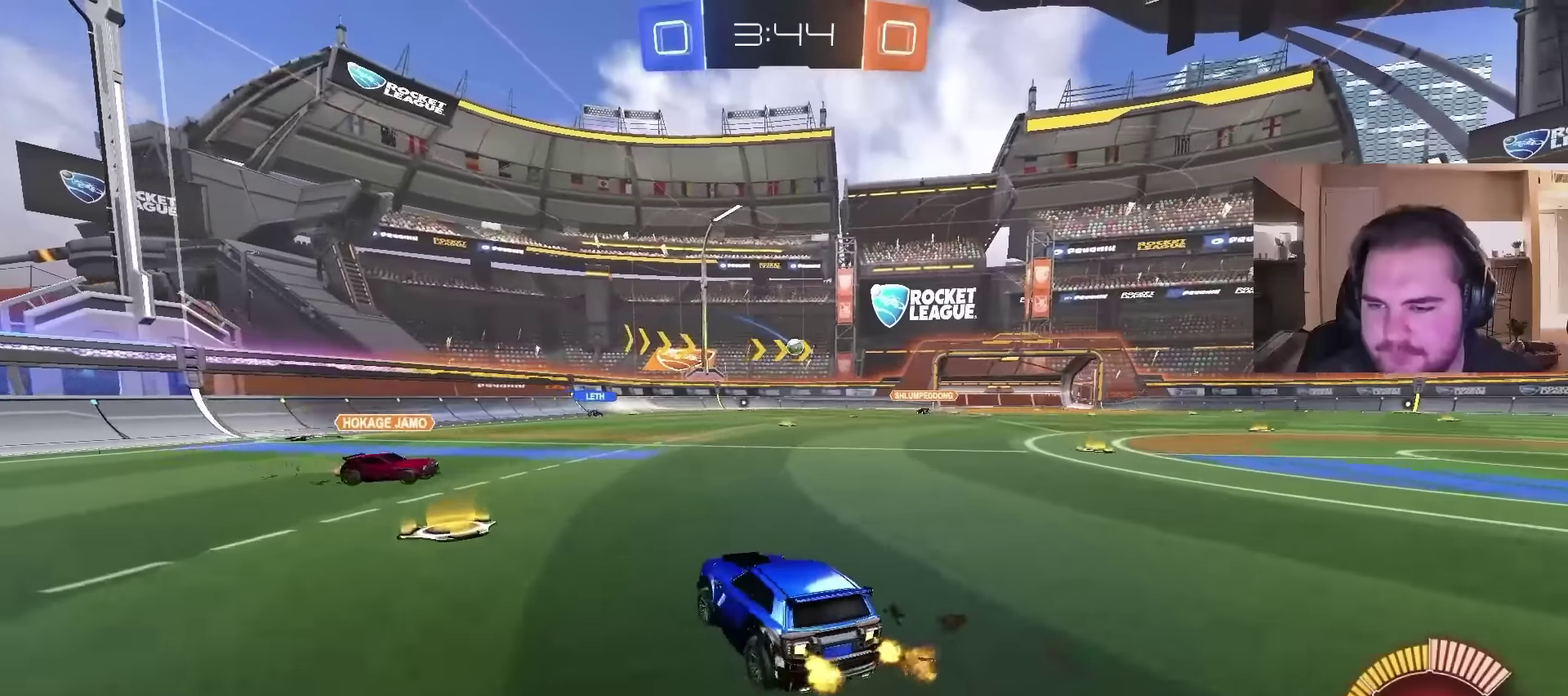
{"buttons": ["R2"], "left_stick": "down", "right_stick": "center", "events": [[133, "left_stick", "center"], [333, "left_stick", "down"]]}
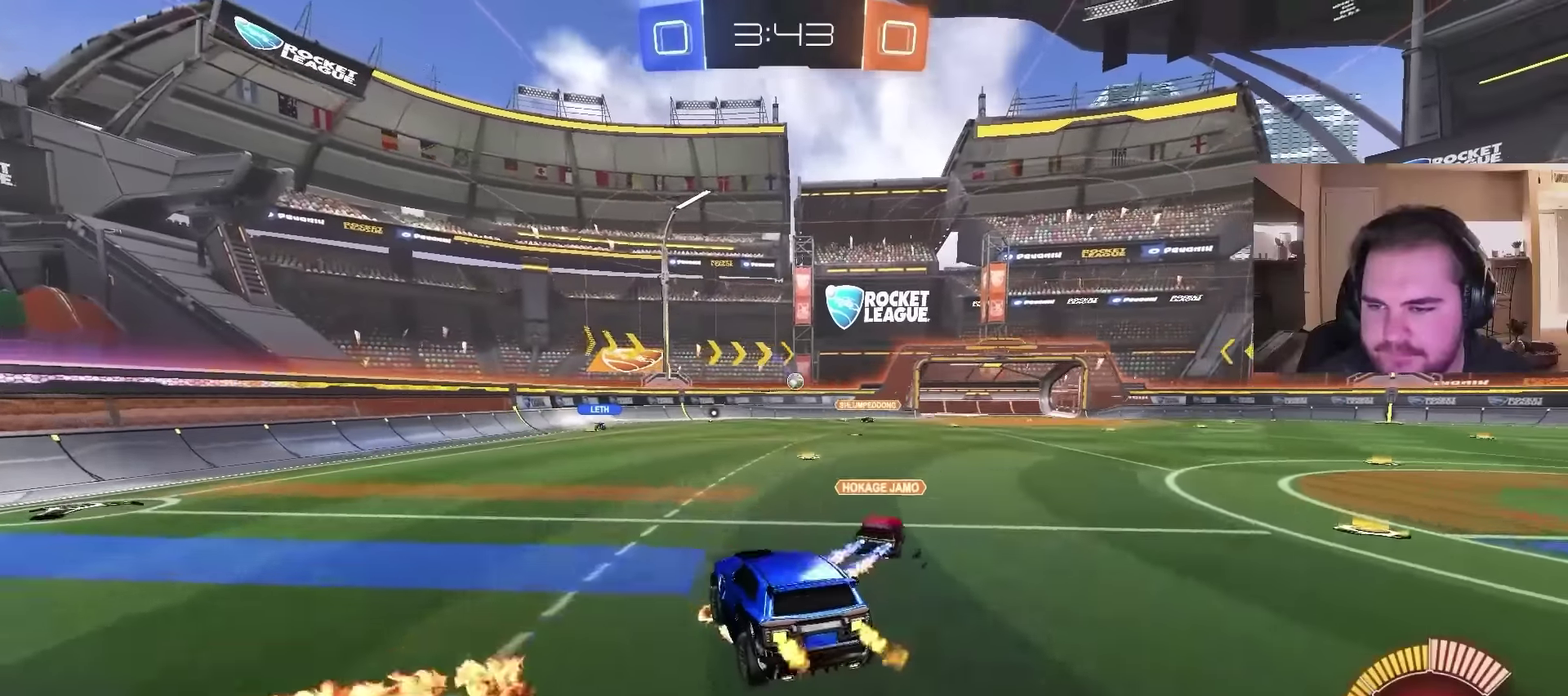
{"buttons": ["R2"], "left_stick": "up-left", "right_stick": "center", "events": [[67, "left_stick", "center"], [300, "left_stick", "up-left"]]}
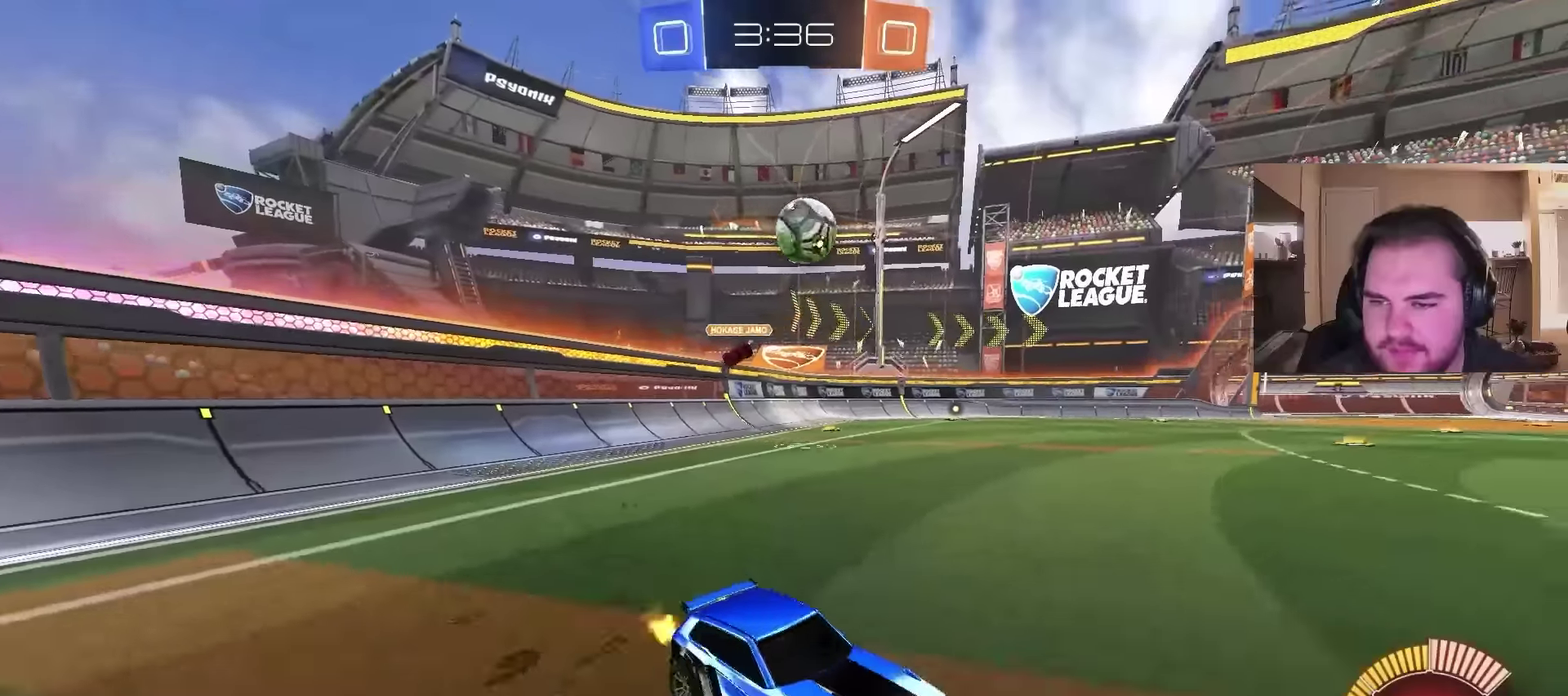
{"buttons": ["R2"], "left_stick": "up-left", "right_stick": "center", "events": [[333, "R2", "up"], [333, "left_stick", "left"], [467, "left_stick", "up-left"], [500, "R2", "down"]]}
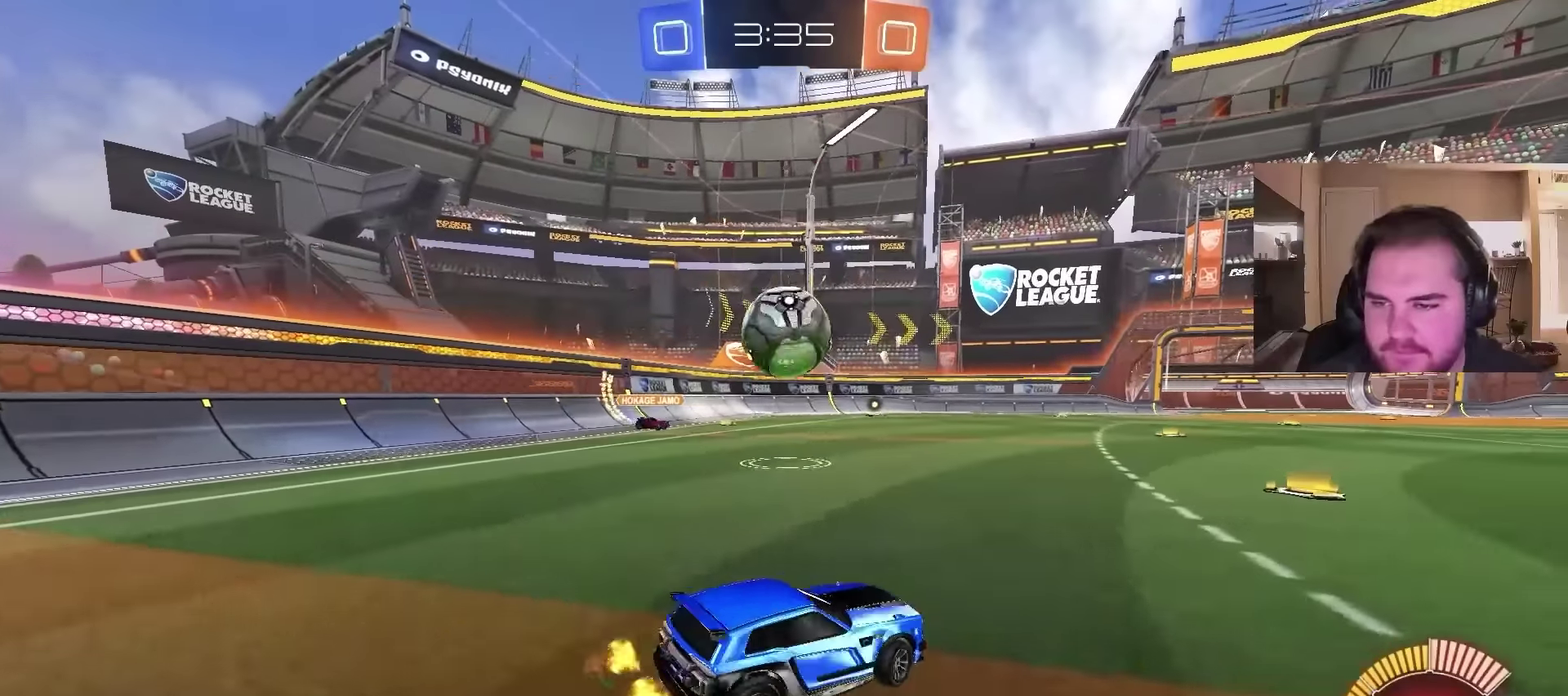
{"buttons": ["CROSS", "R2"], "left_stick": "up-left", "right_stick": "center"}
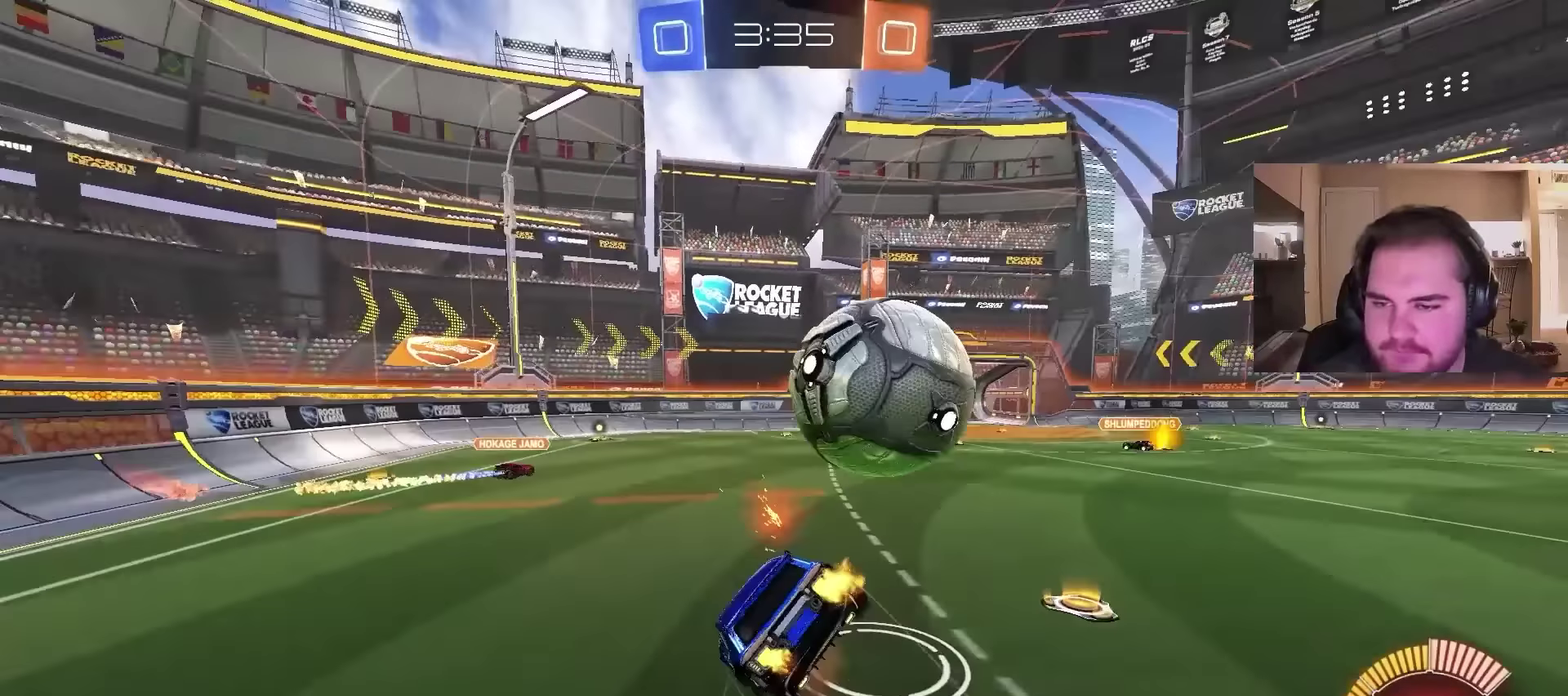
{"buttons": ["R2"], "left_stick": "center", "right_stick": "center"}
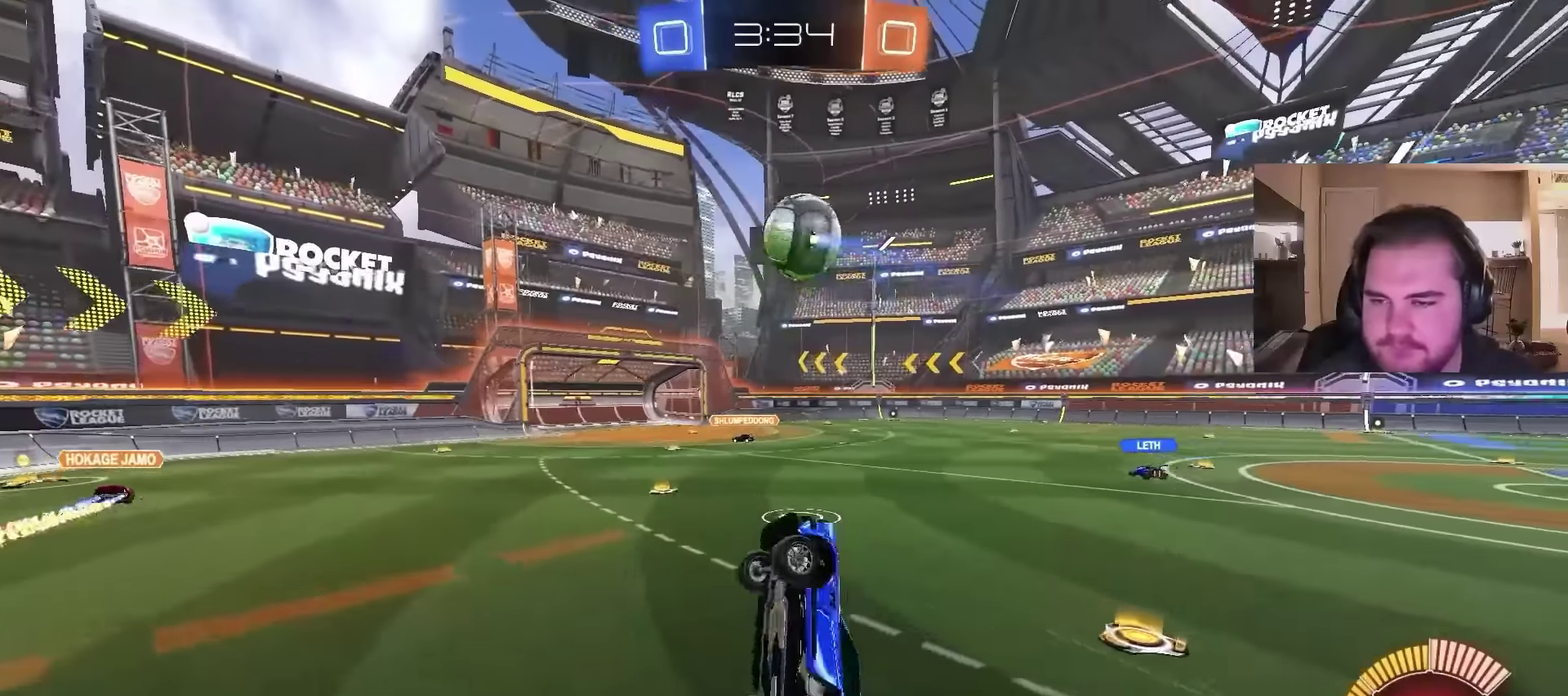
{"buttons": ["R2"], "left_stick": "center", "right_stick": "center", "events": [[33, "left_stick", "left"], [167, "left_stick", "up-right"], [333, "left_stick", "center"]]}
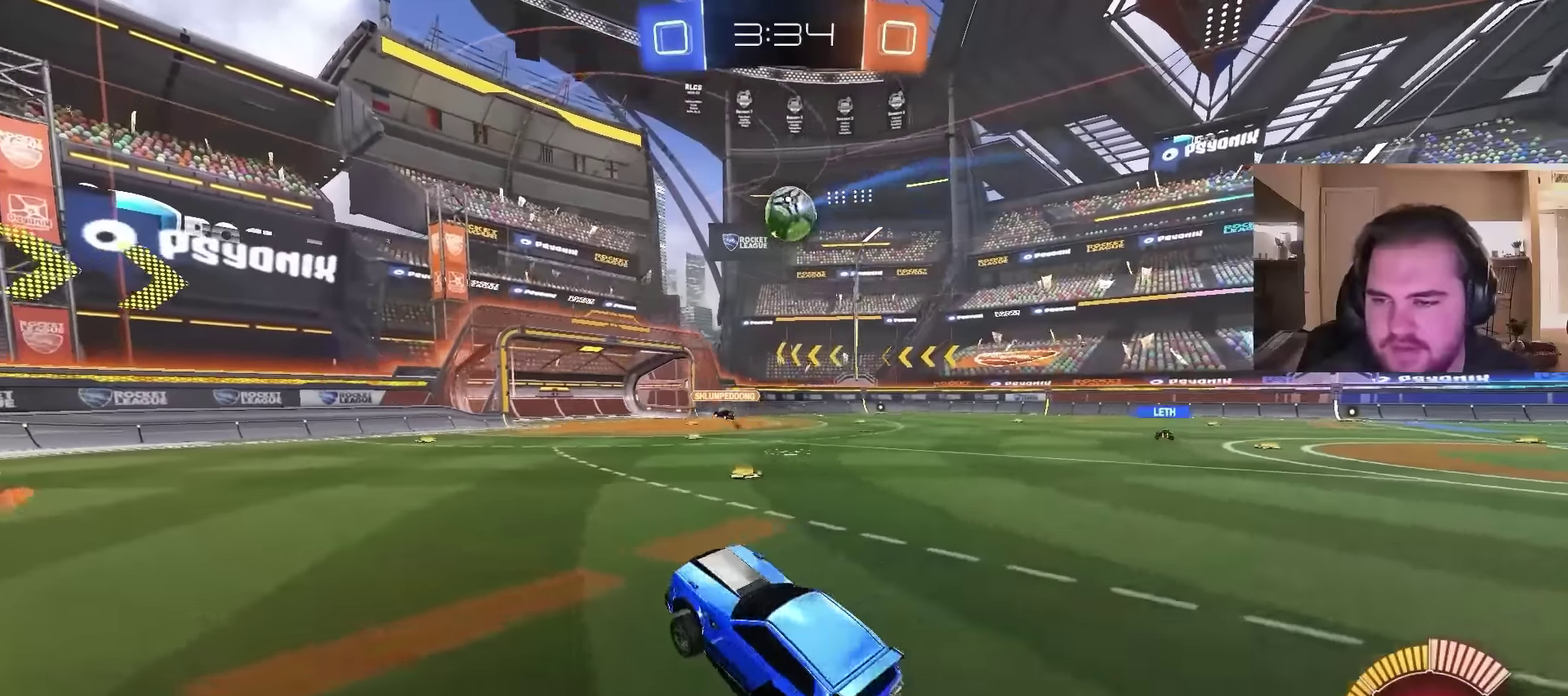
{"buttons": ["R2"], "left_stick": "center", "right_stick": "center", "events": [[33, "left_stick", "up-right"], [500, "left_stick", "center"]]}
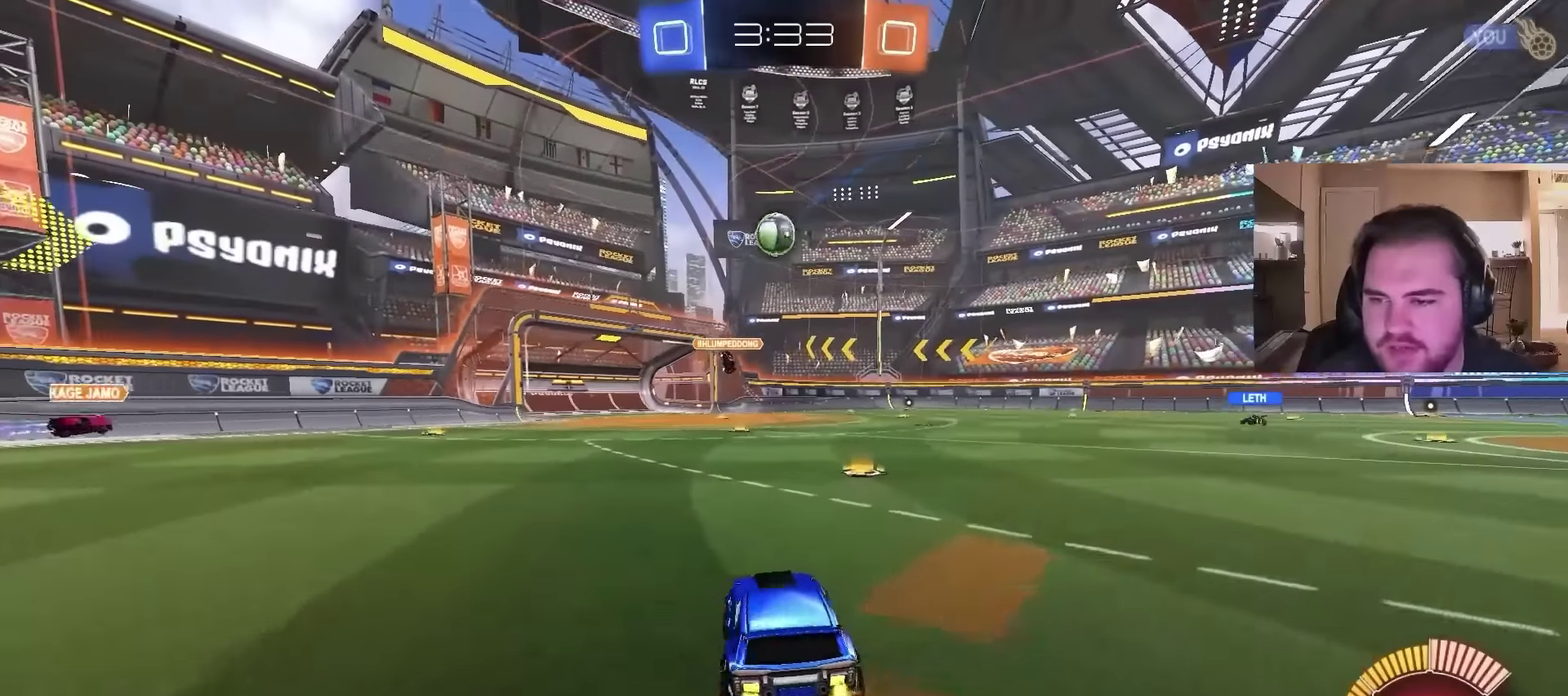
{"buttons": ["R2"], "left_stick": "up-right", "right_stick": "center", "events": [[500, "left_stick", "up-right"]]}